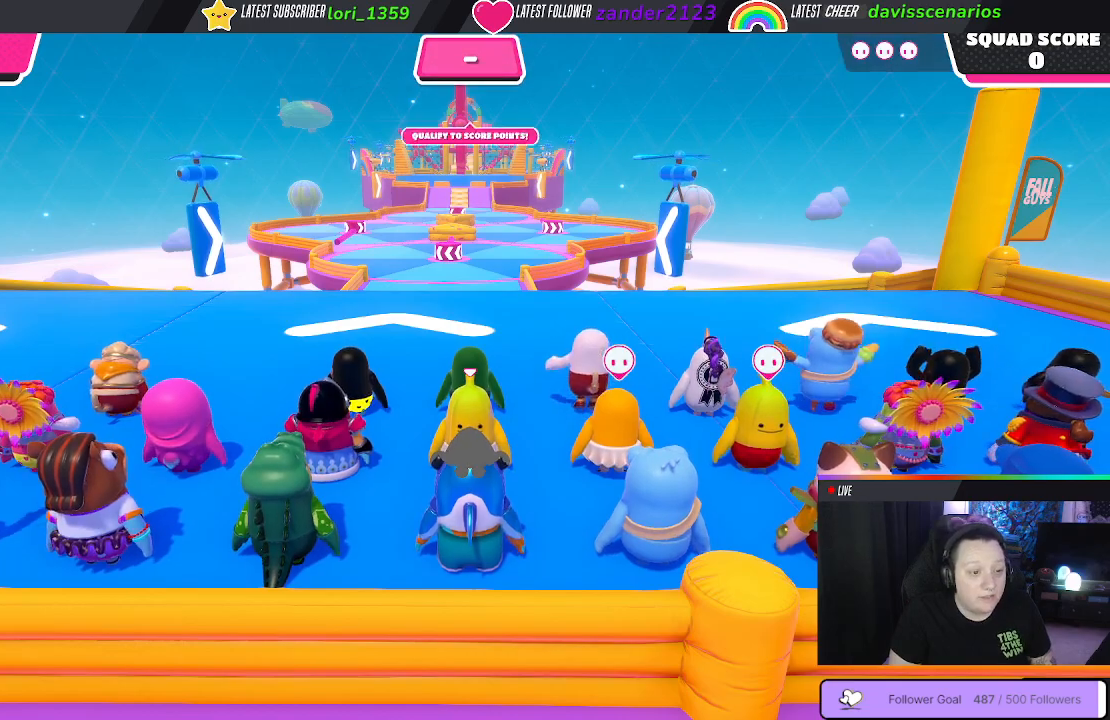
Gameplay with a controller (Xbox layout); each line is a JSON object with the inputs held at the frame after it. "events" lists button and stick changes between this image and that frame as [ms after this image, input, new state], when the widget could be followed in between. Not read: SHARE.
{"buttons": [], "left_stick": "up", "right_stick": "down", "events": [[300, "right_stick", "down-left"], [483, "left_stick", "up"], [483, "right_stick", "down"]]}
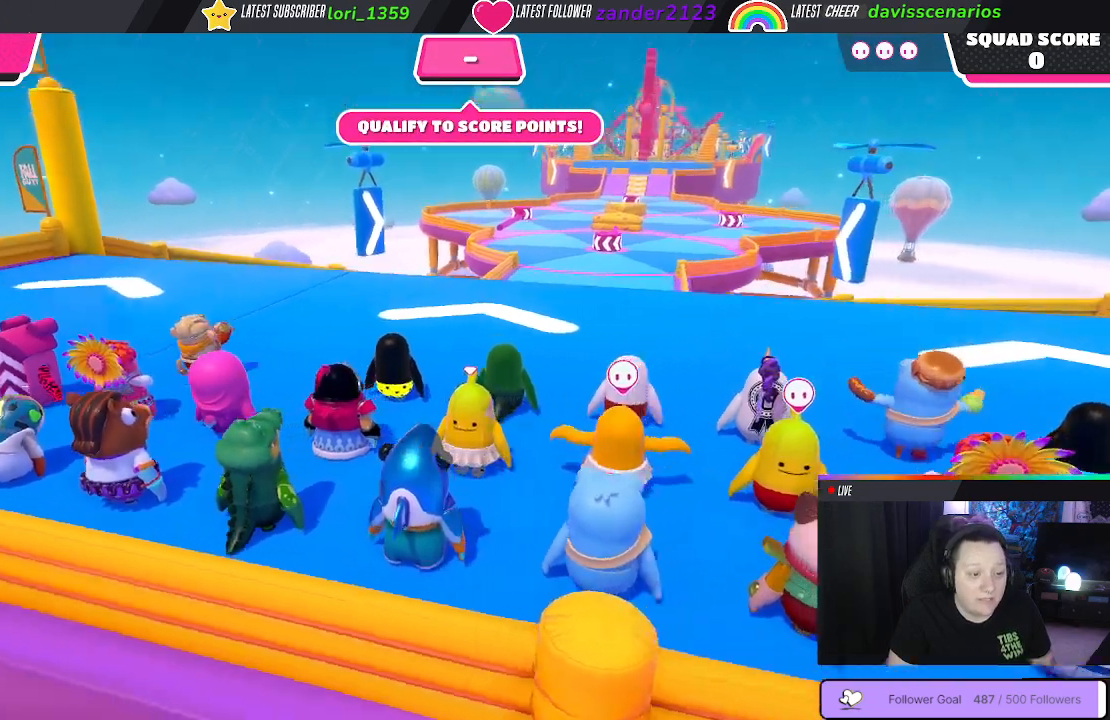
{"buttons": [], "left_stick": "up", "right_stick": "center", "events": [[33, "right_stick", "down-right"], [83, "right_stick", "center"]]}
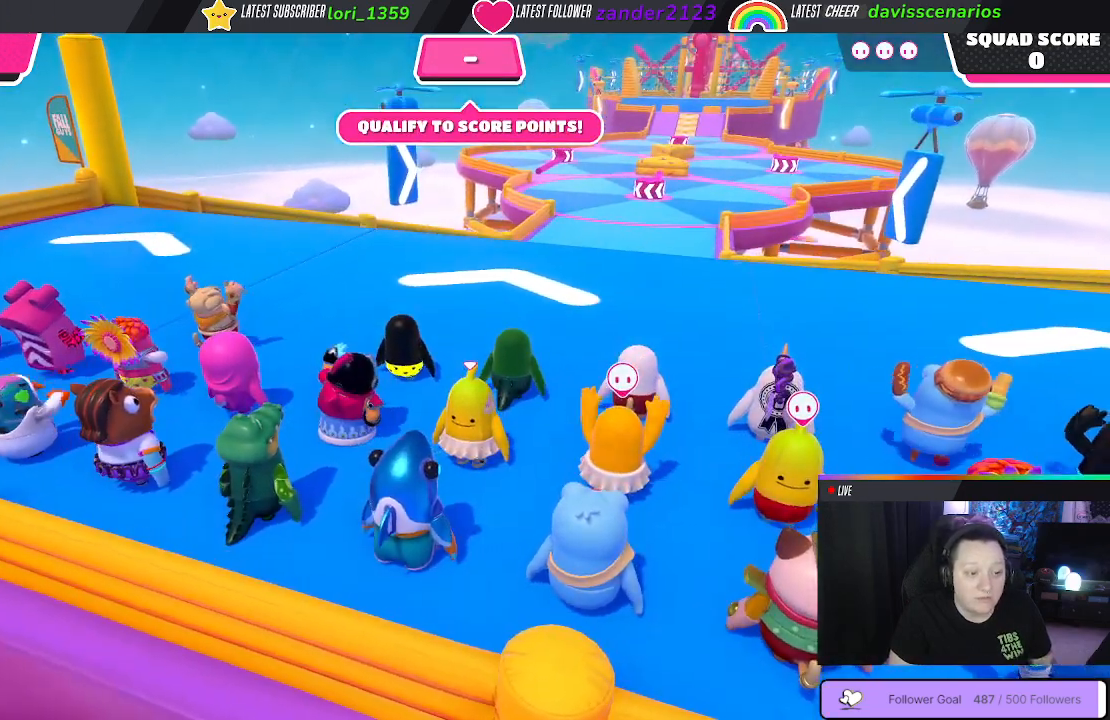
{"buttons": [], "left_stick": "up", "right_stick": "center", "events": [[17, "right_stick", "down-right"], [200, "right_stick", "center"]]}
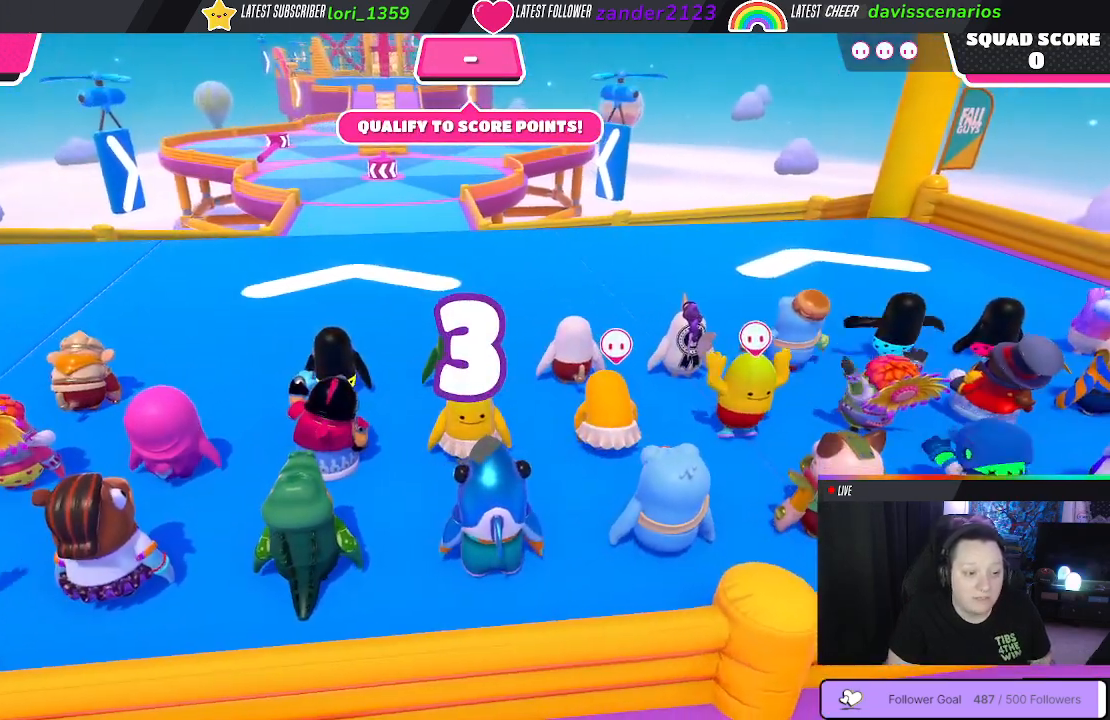
{"buttons": [], "left_stick": "up", "right_stick": "center", "events": []}
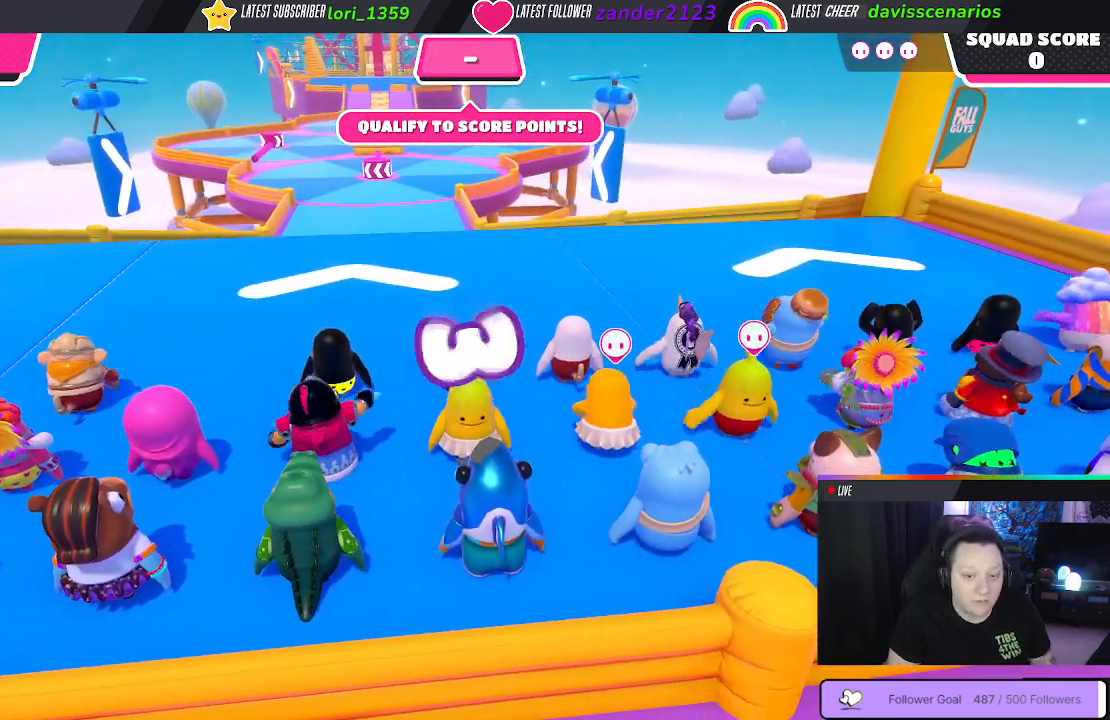
{"buttons": [], "left_stick": "up", "right_stick": "left", "events": [[400, "right_stick", "left"]]}
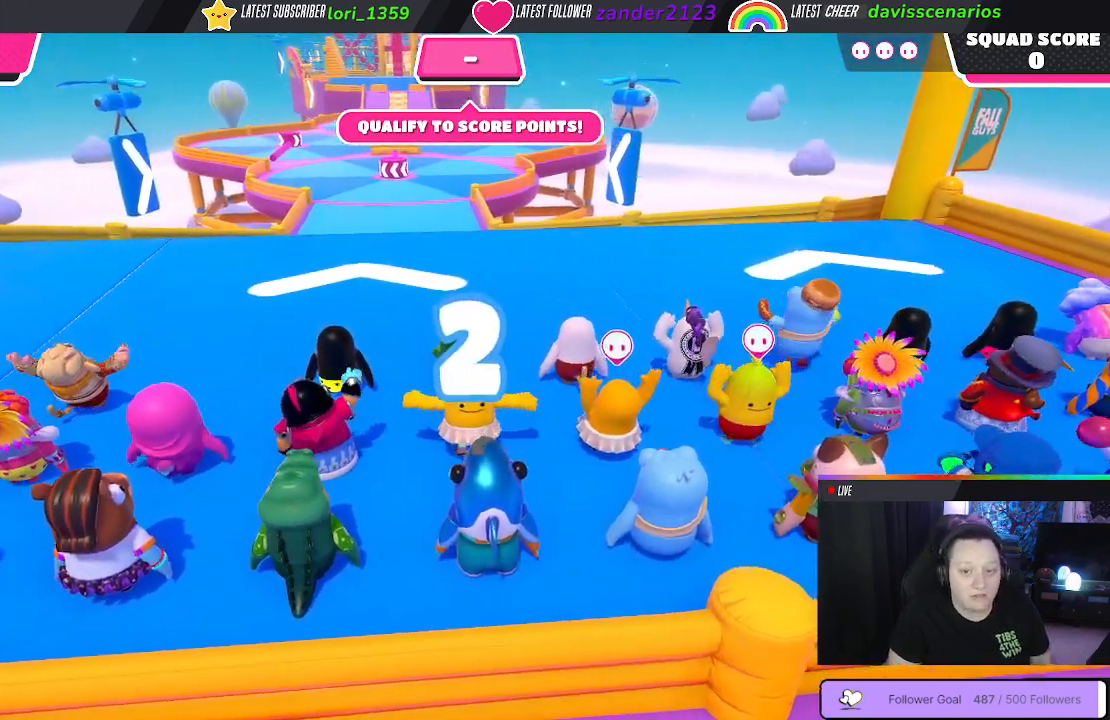
{"buttons": [], "left_stick": "up", "right_stick": "center", "events": [[67, "right_stick", "center"]]}
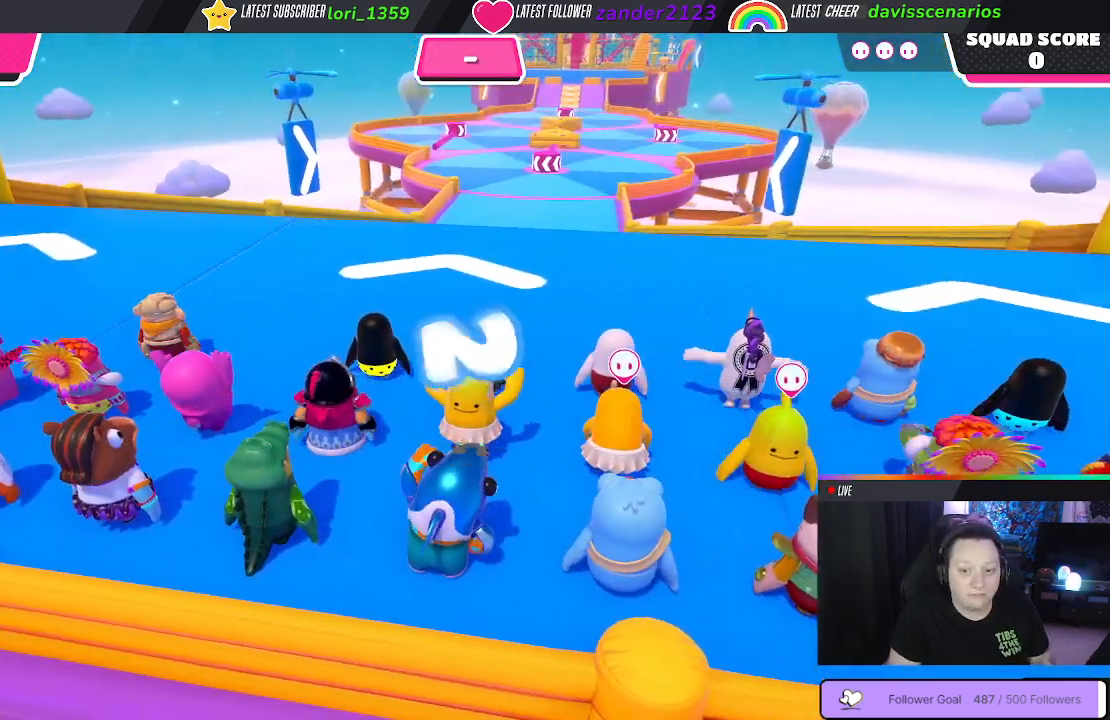
{"buttons": [], "left_stick": "up", "right_stick": "center", "events": []}
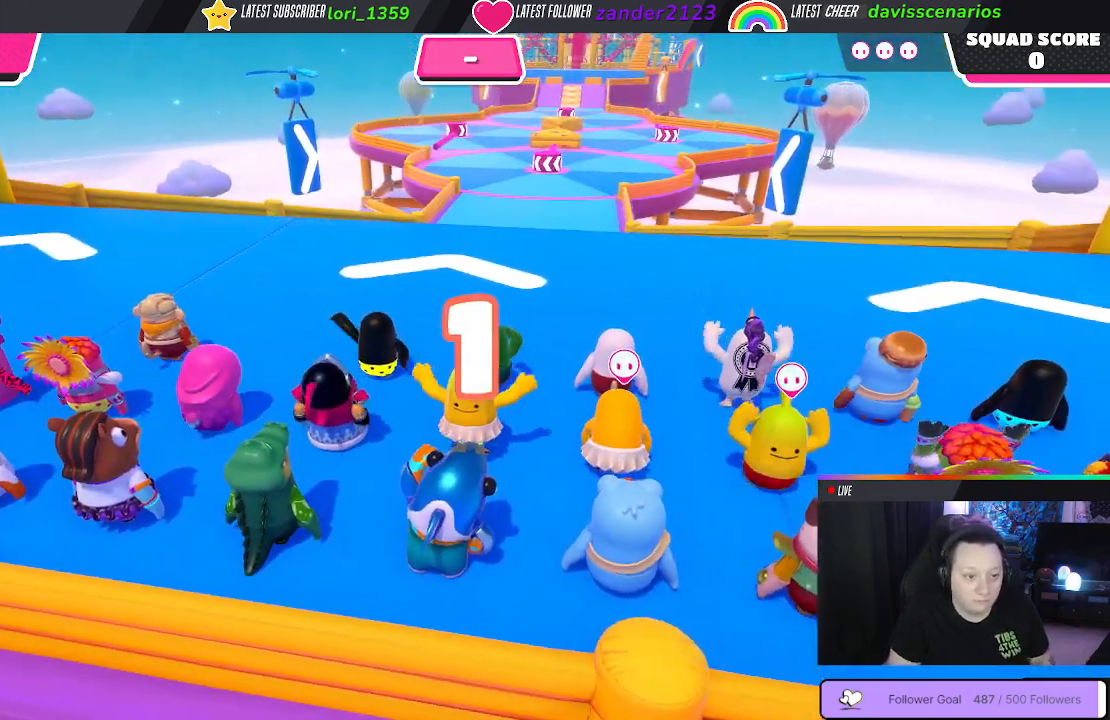
{"buttons": [], "left_stick": "up", "right_stick": "down-right", "events": [[467, "right_stick", "down-right"]]}
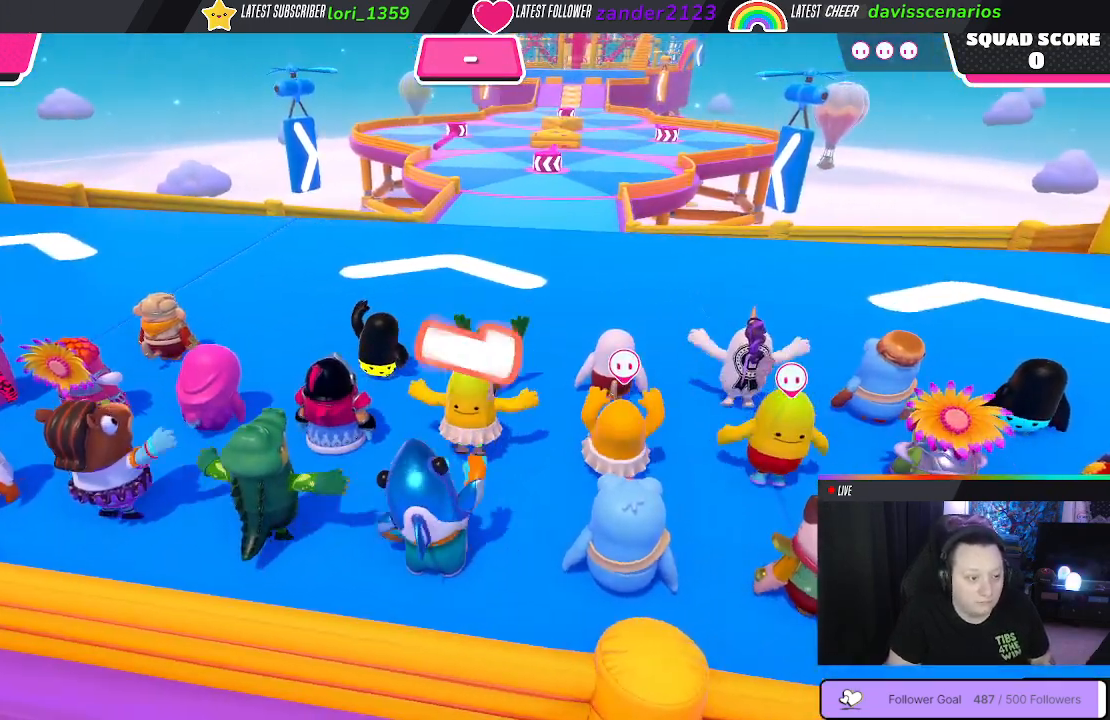
{"buttons": [], "left_stick": "up", "right_stick": "down", "events": [[100, "right_stick", "center"], [467, "right_stick", "down"]]}
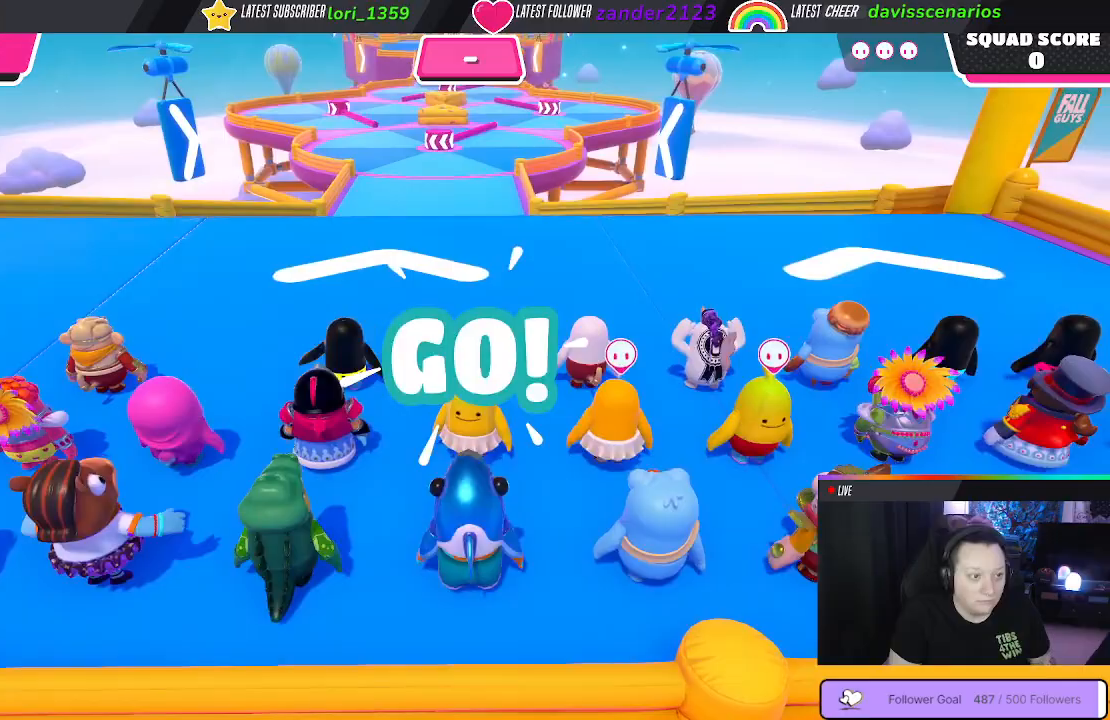
{"buttons": [], "left_stick": "up", "right_stick": "center", "events": [[133, "right_stick", "center"]]}
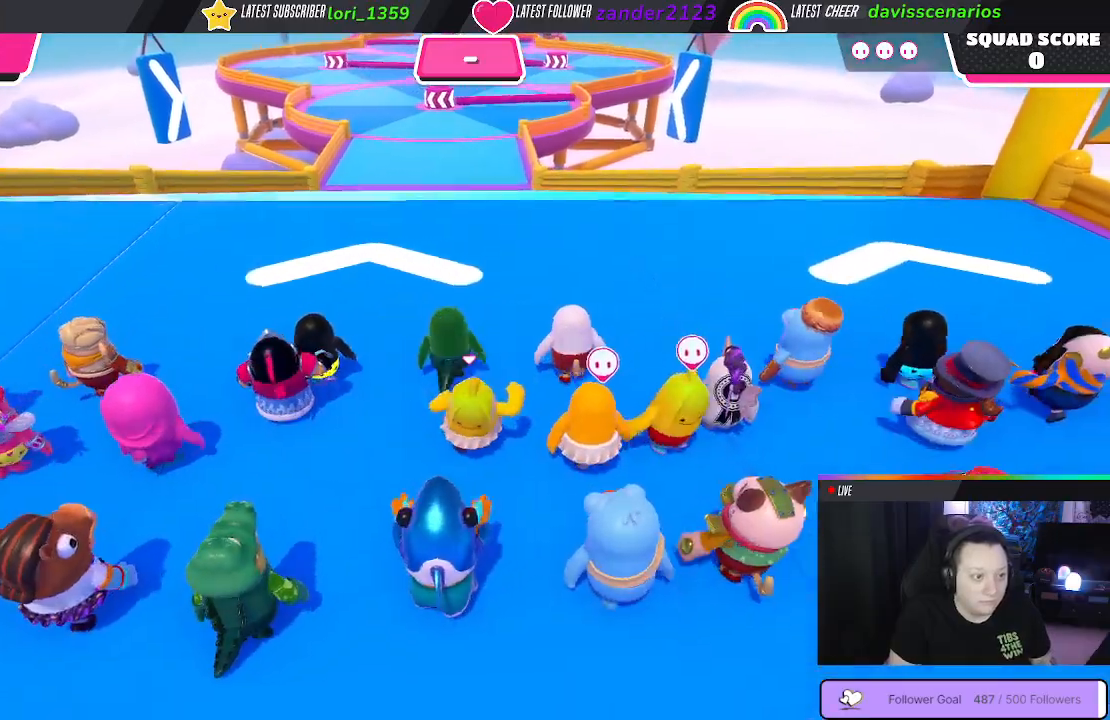
{"buttons": [], "left_stick": "up", "right_stick": "center", "events": [[117, "right_stick", "down"], [383, "right_stick", "center"]]}
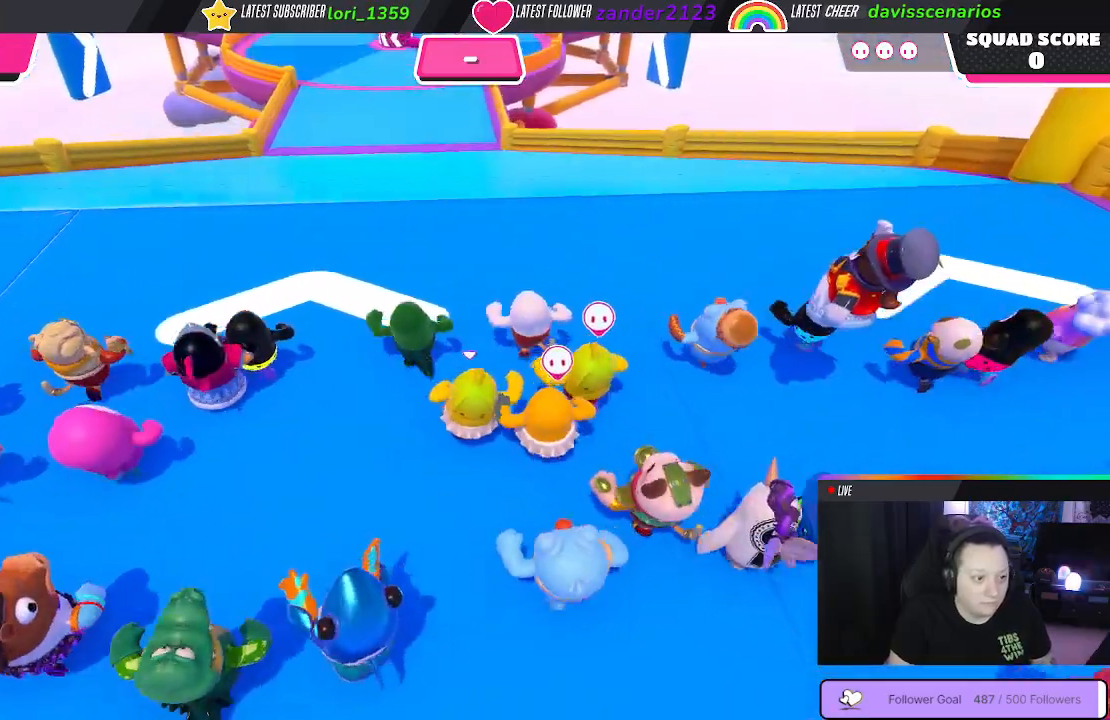
{"buttons": [], "left_stick": "up", "right_stick": "center", "events": []}
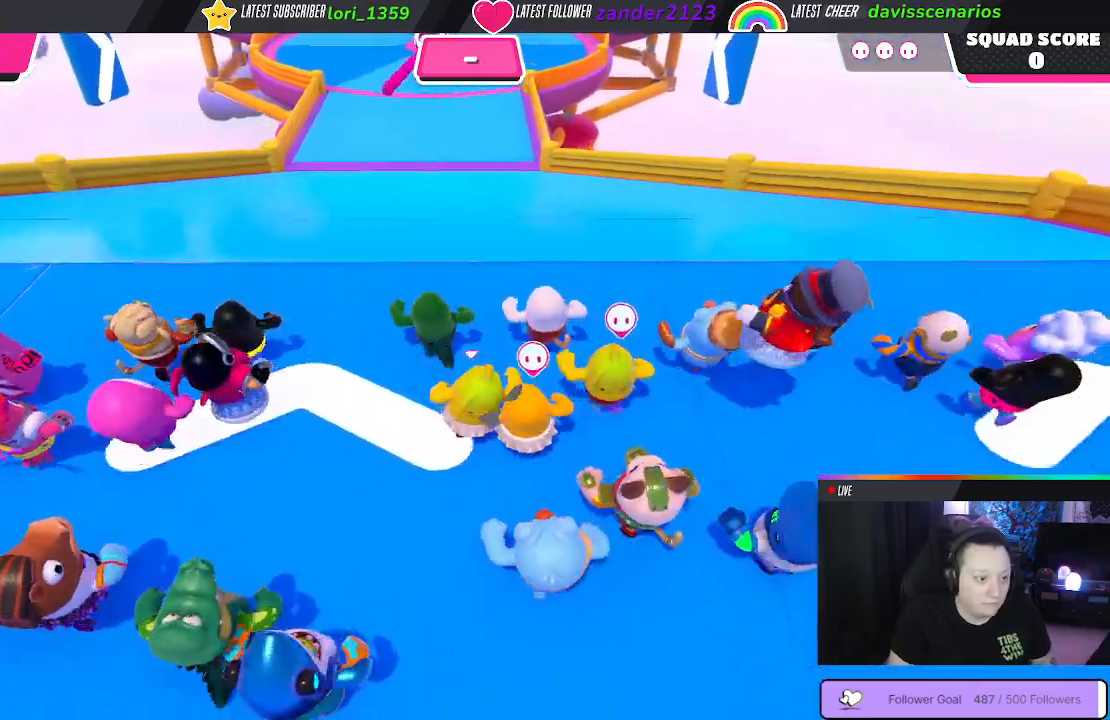
{"buttons": ["A"], "left_stick": "up", "right_stick": "center", "events": [[483, "A", "down"]]}
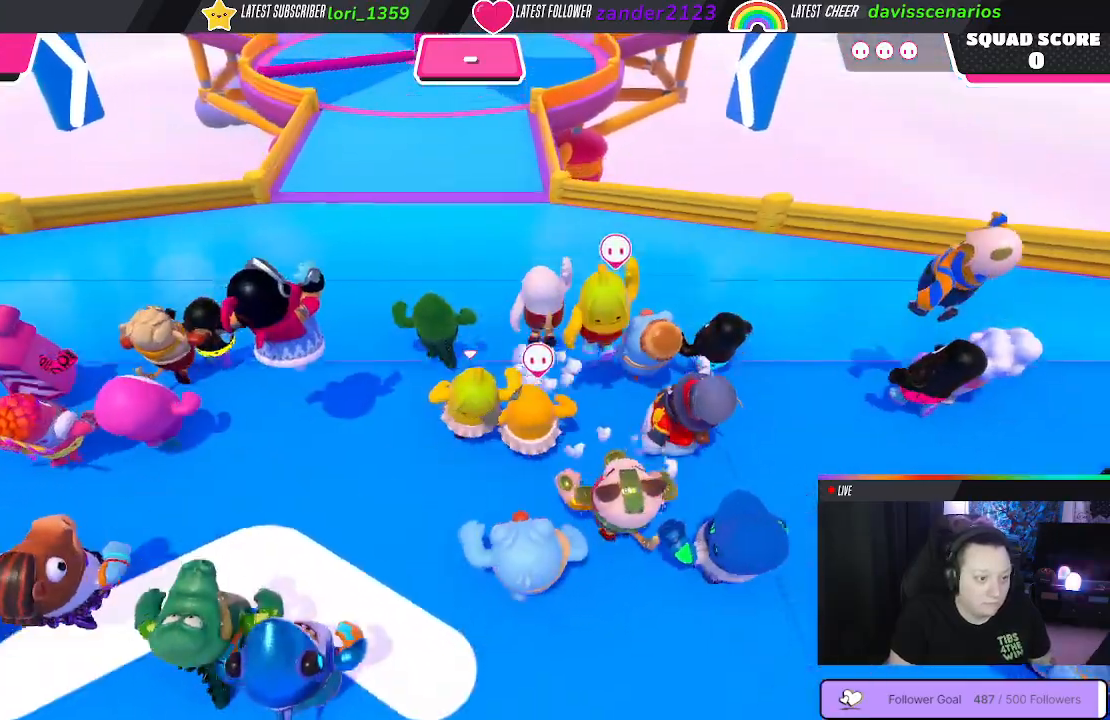
{"buttons": [], "left_stick": "up", "right_stick": "center", "events": [[83, "A", "up"]]}
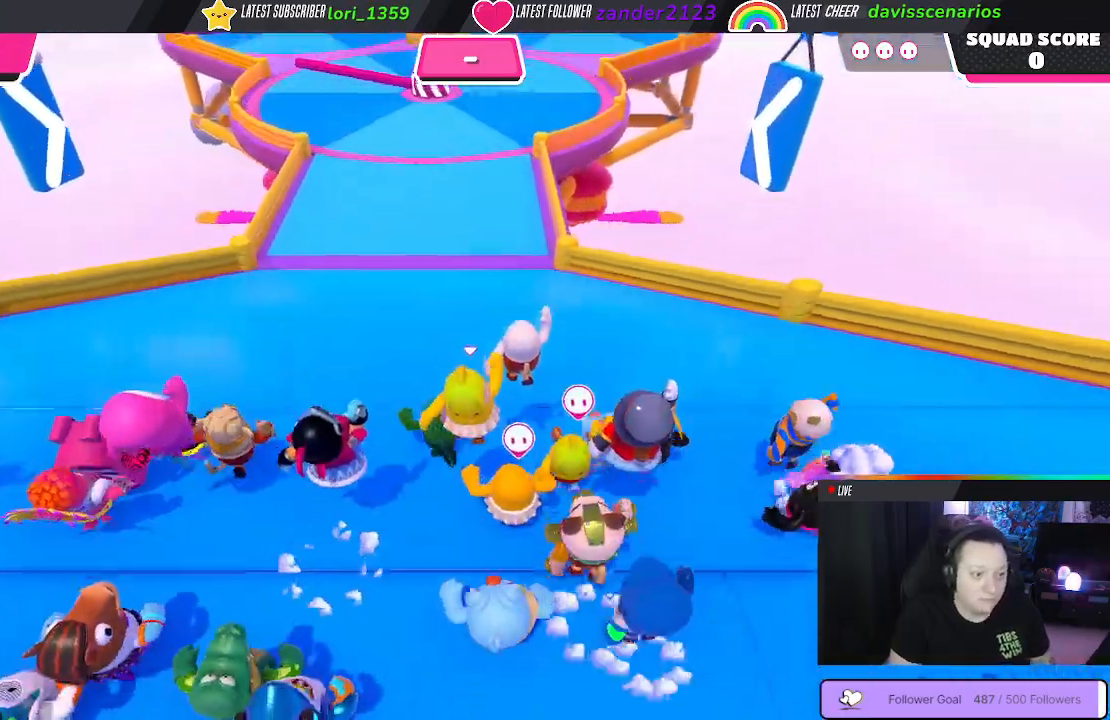
{"buttons": [], "left_stick": "up", "right_stick": "center", "events": [[300, "A", "down"], [383, "A", "up"]]}
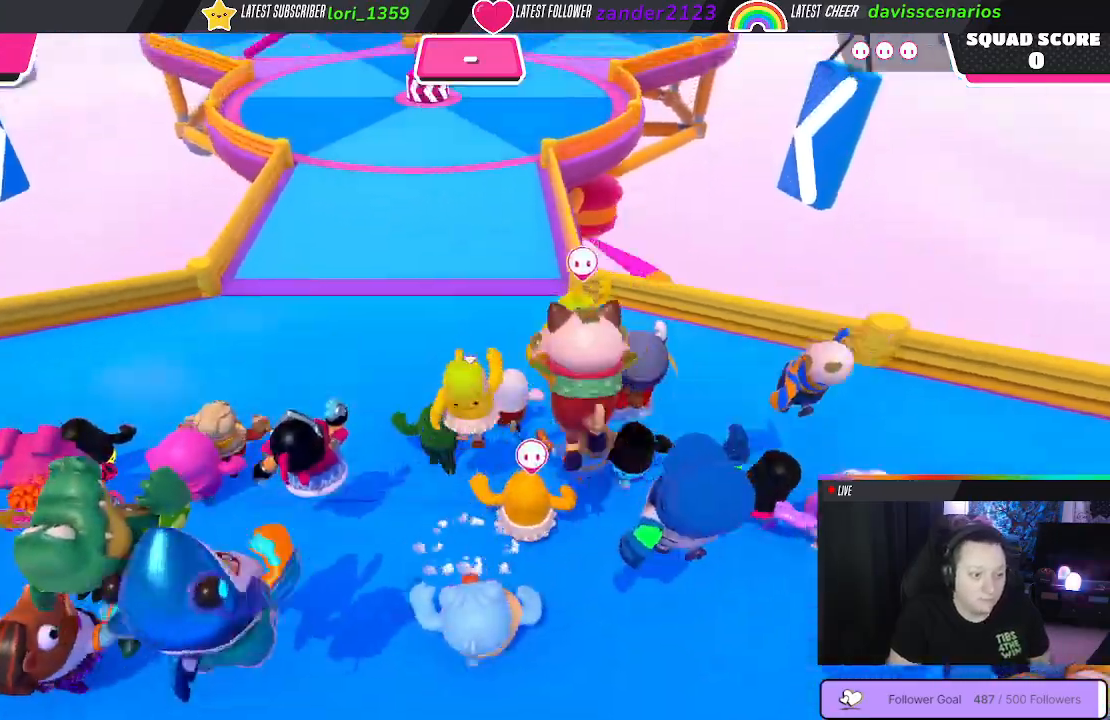
{"buttons": [], "left_stick": "up", "right_stick": "center", "events": []}
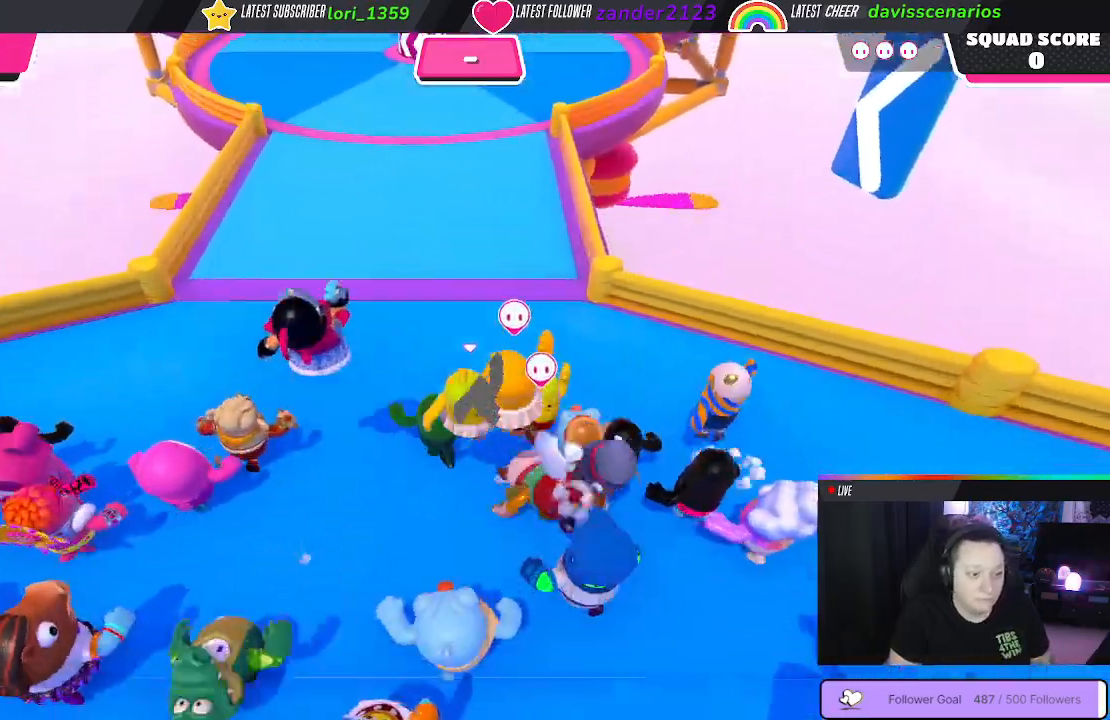
{"buttons": [], "left_stick": "up", "right_stick": "center", "events": [[150, "A", "down"], [233, "A", "up"]]}
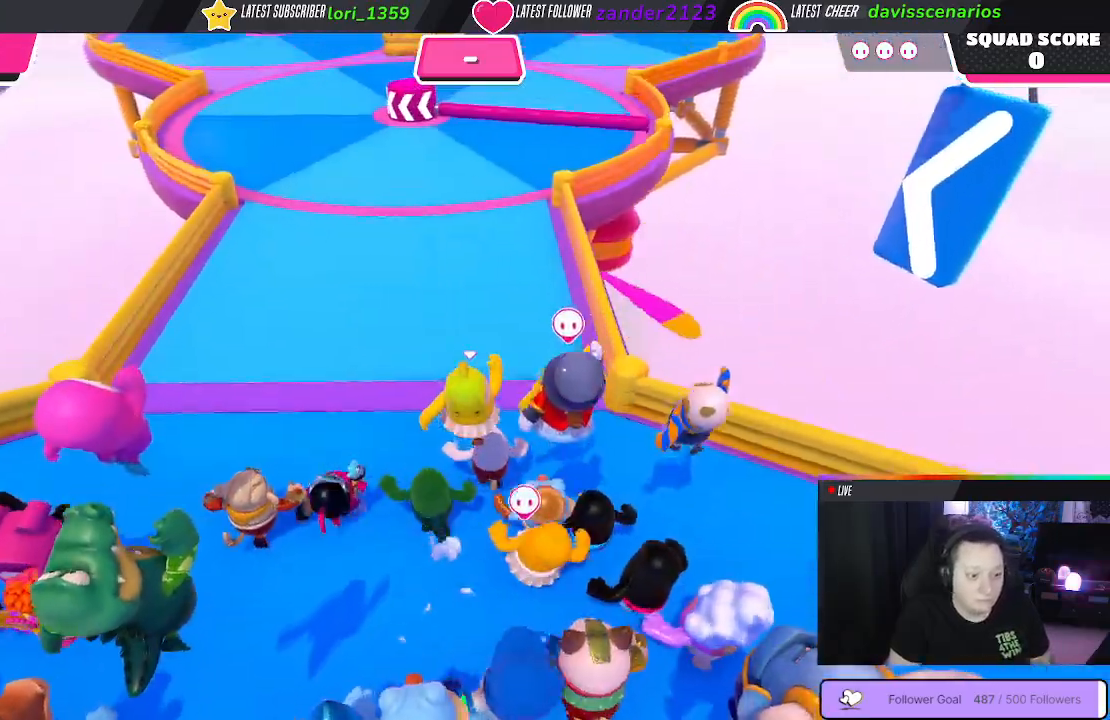
{"buttons": ["A"], "left_stick": "up", "right_stick": "center", "events": [[467, "A", "down"]]}
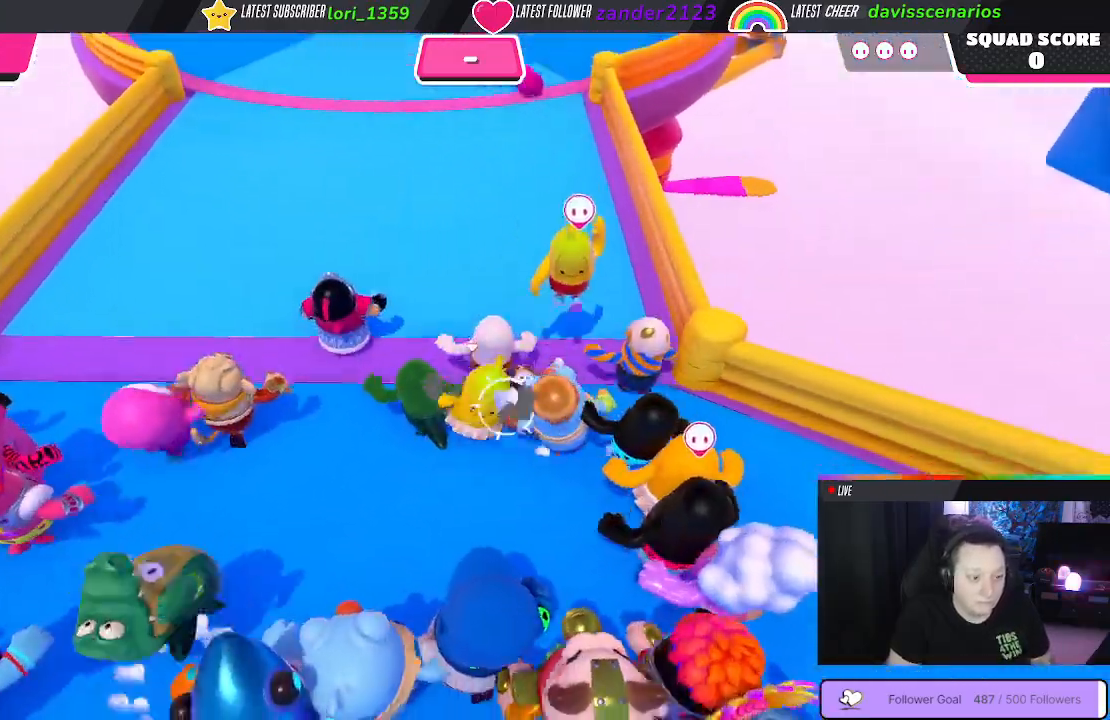
{"buttons": [], "left_stick": "up", "right_stick": "center", "events": [[83, "A", "up"]]}
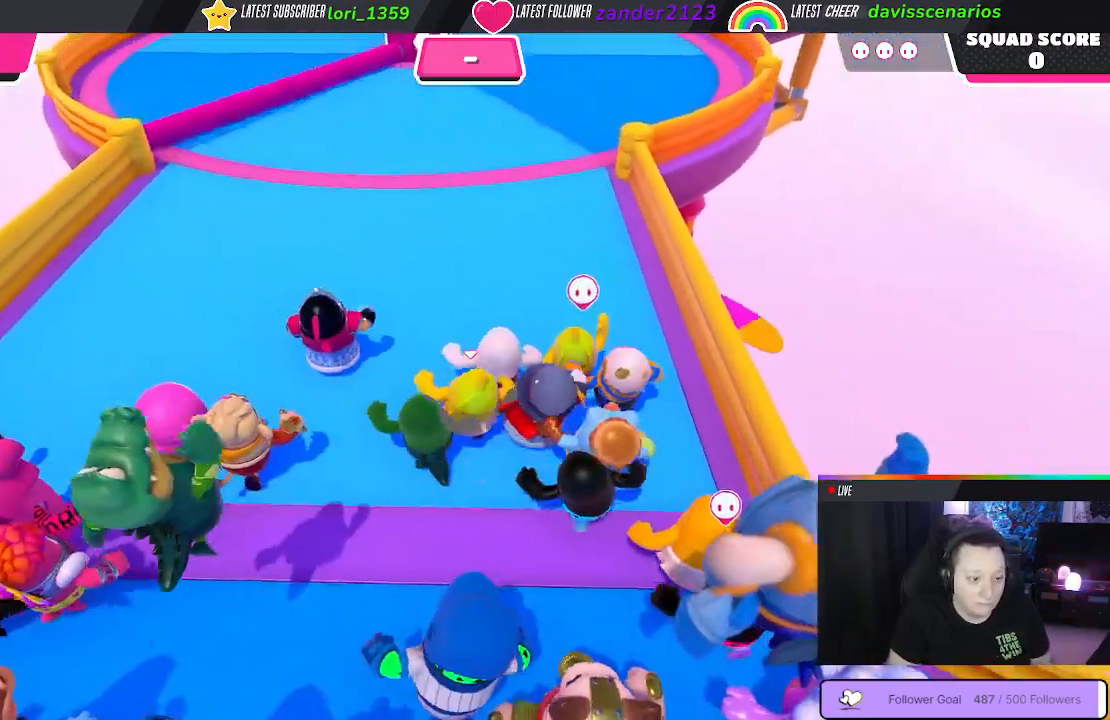
{"buttons": [], "left_stick": "up", "right_stick": "up", "events": [[133, "right_stick", "up-right"], [450, "right_stick", "up"]]}
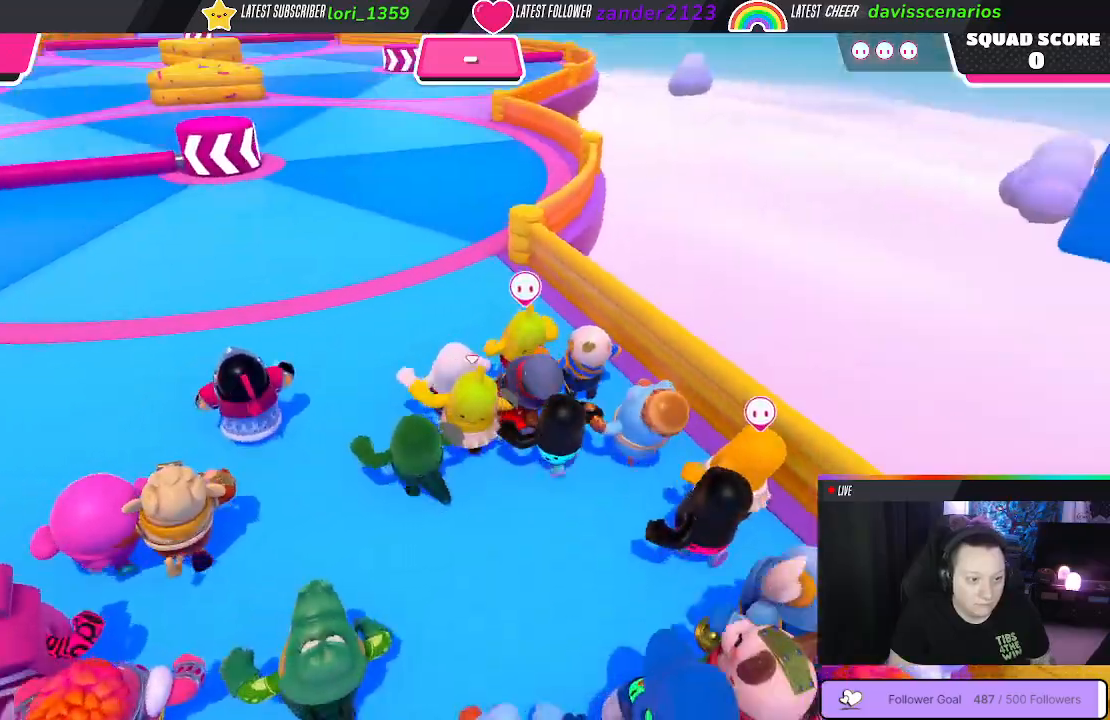
{"buttons": [], "left_stick": "up", "right_stick": "center", "events": [[17, "right_stick", "up-left"], [83, "right_stick", "center"], [300, "right_stick", "down-left"], [400, "right_stick", "center"]]}
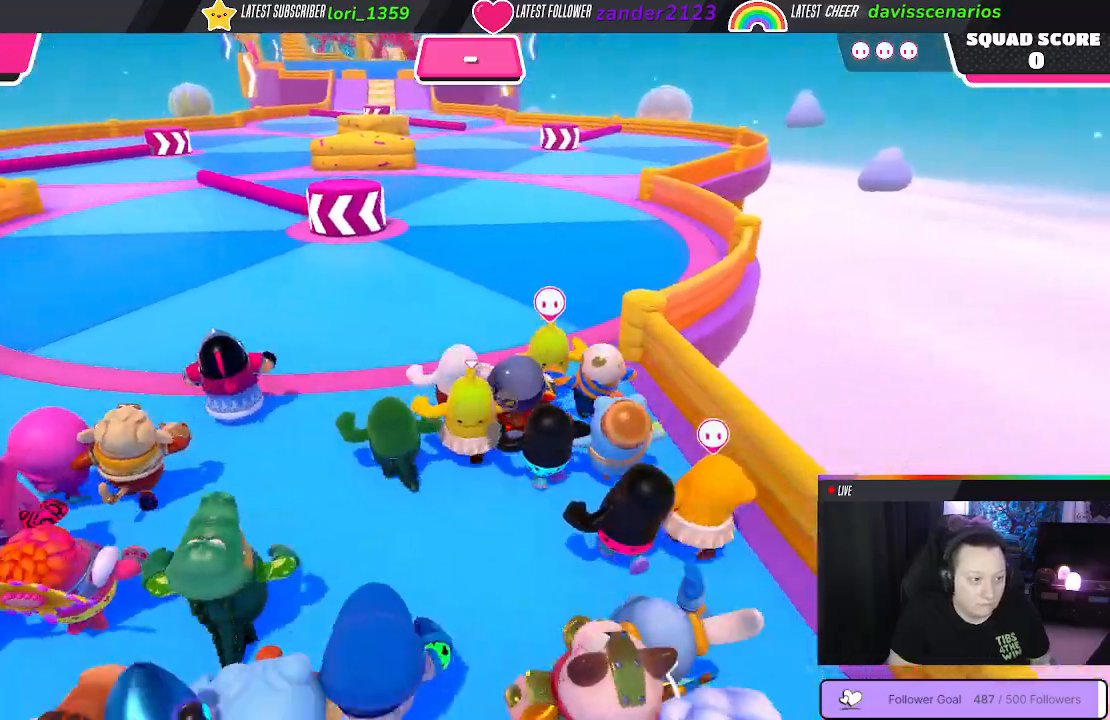
{"buttons": [], "left_stick": "up", "right_stick": "center", "events": []}
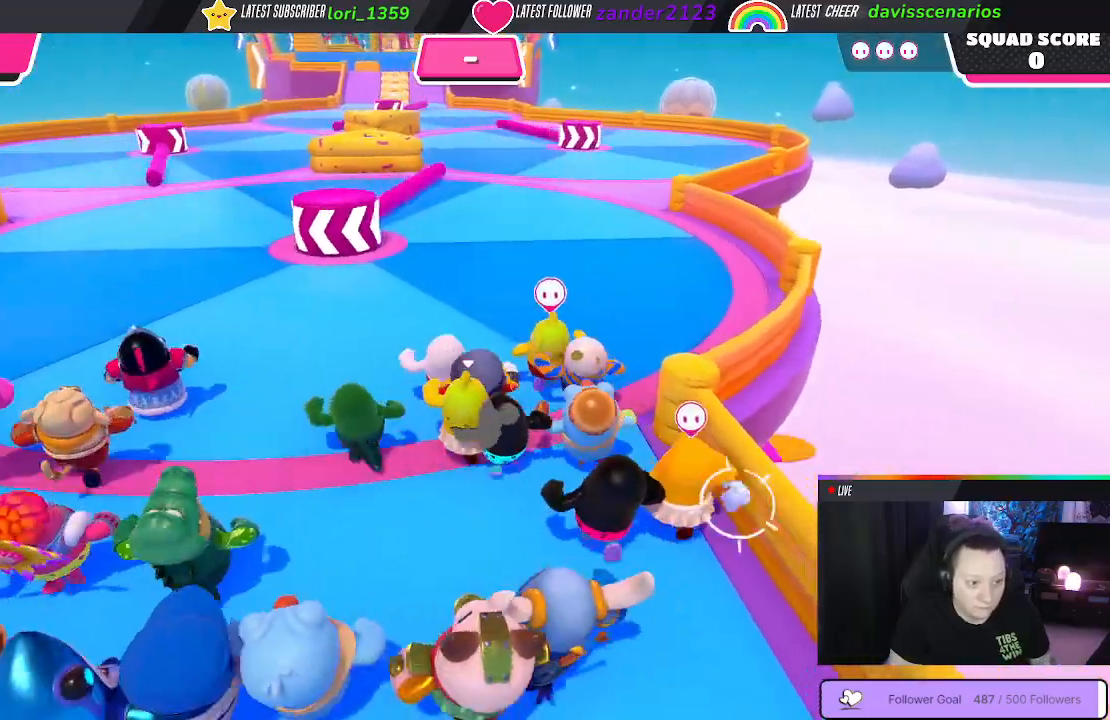
{"buttons": [], "left_stick": "up", "right_stick": "center", "events": []}
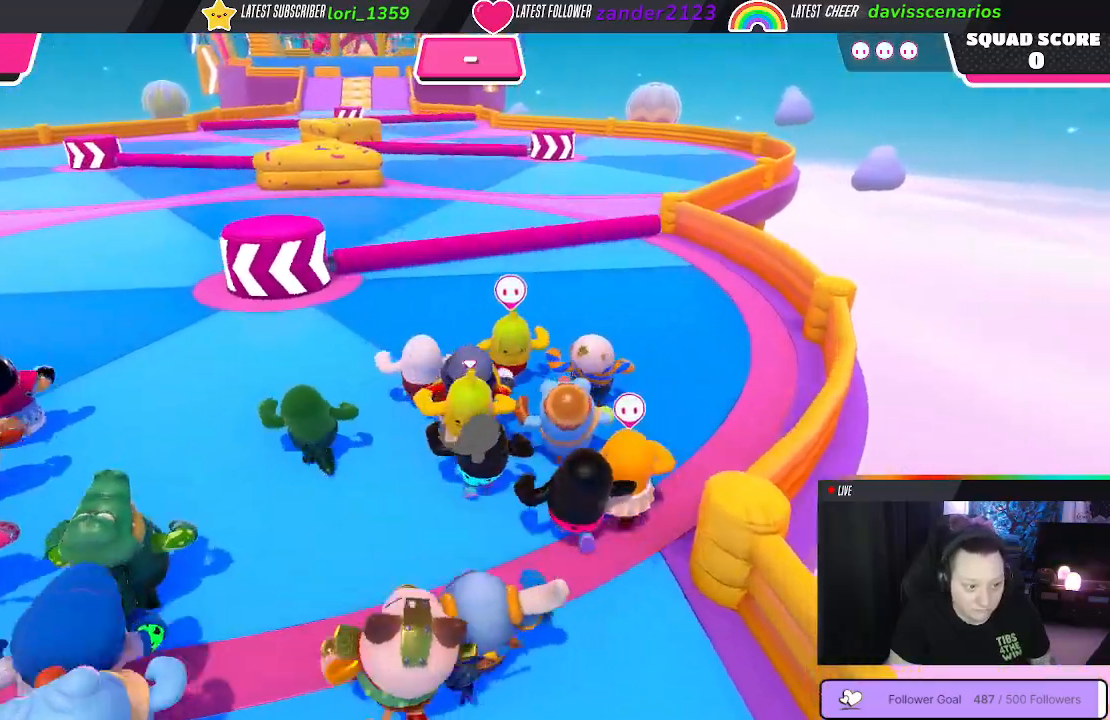
{"buttons": [], "left_stick": "up", "right_stick": "center", "events": [[200, "A", "down"], [300, "A", "up"]]}
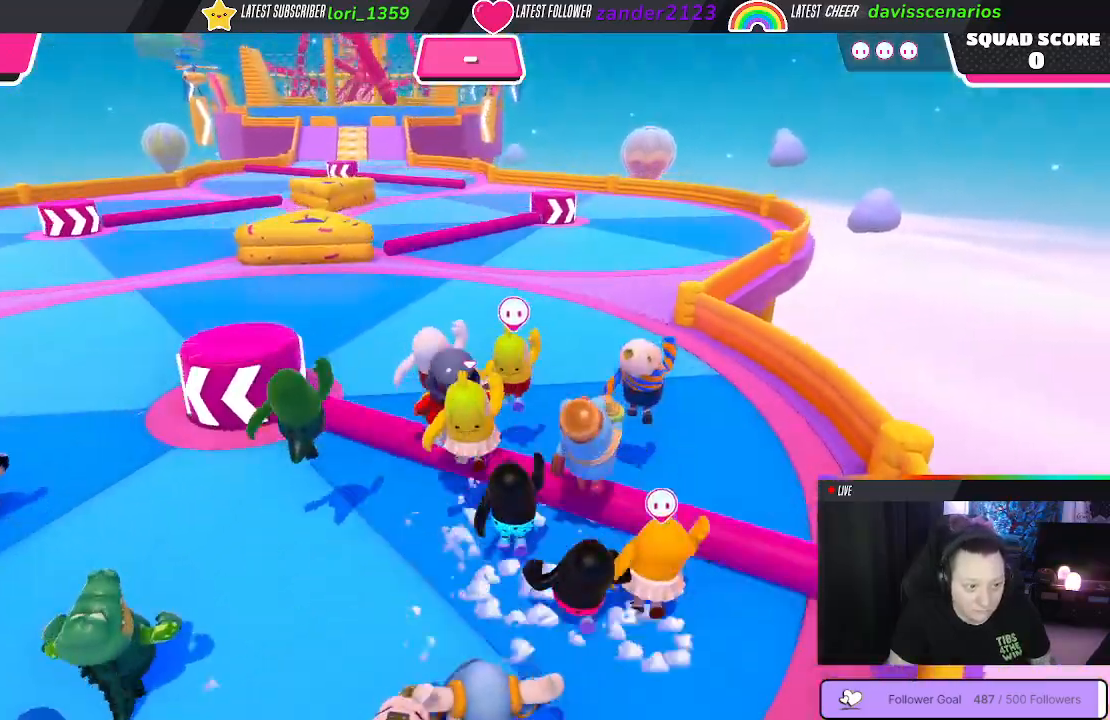
{"buttons": [], "left_stick": "up", "right_stick": "center", "events": []}
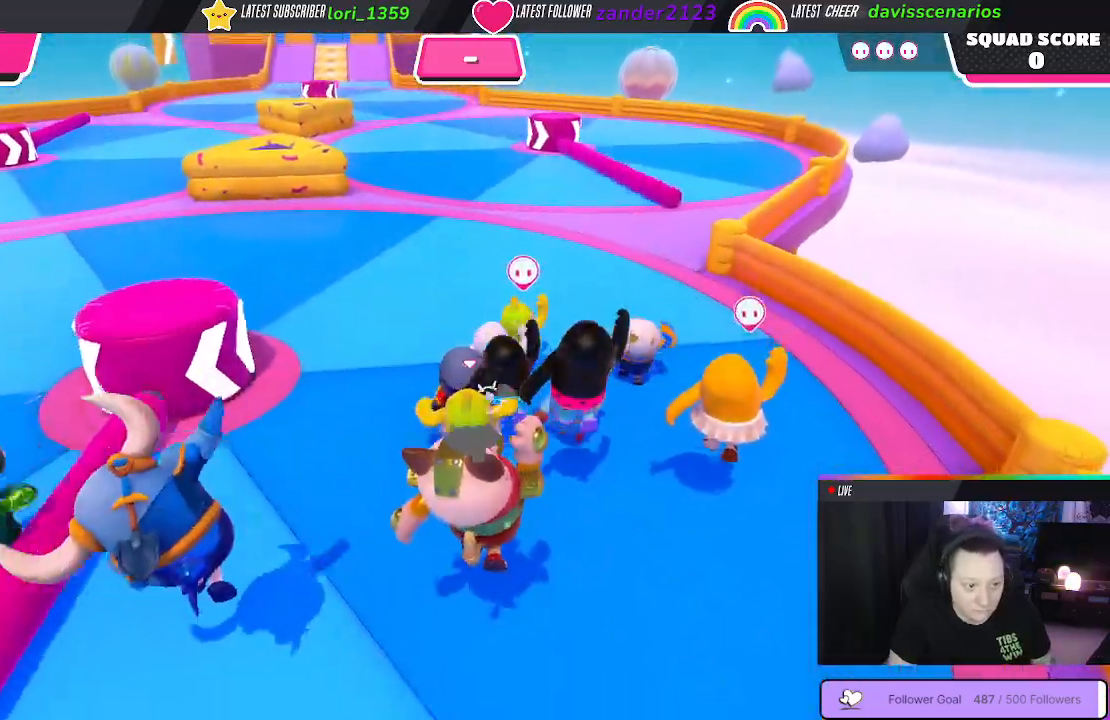
{"buttons": [], "left_stick": "up", "right_stick": "center", "events": []}
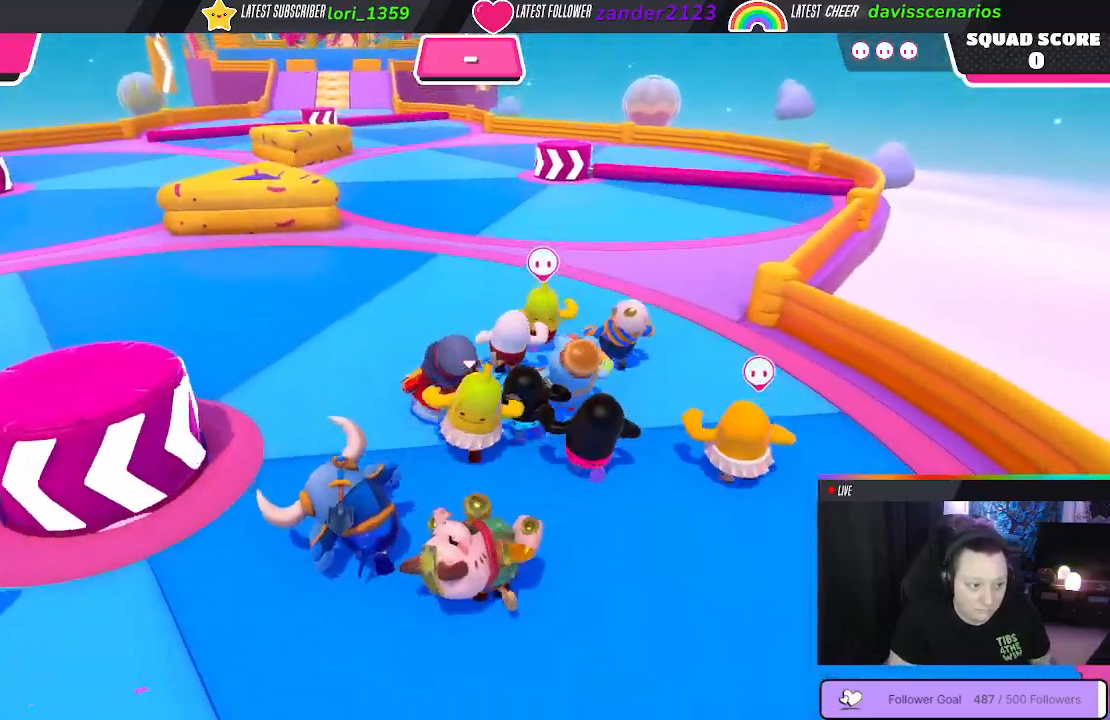
{"buttons": [], "left_stick": "up-left", "right_stick": "center", "events": [[300, "left_stick", "up-left"]]}
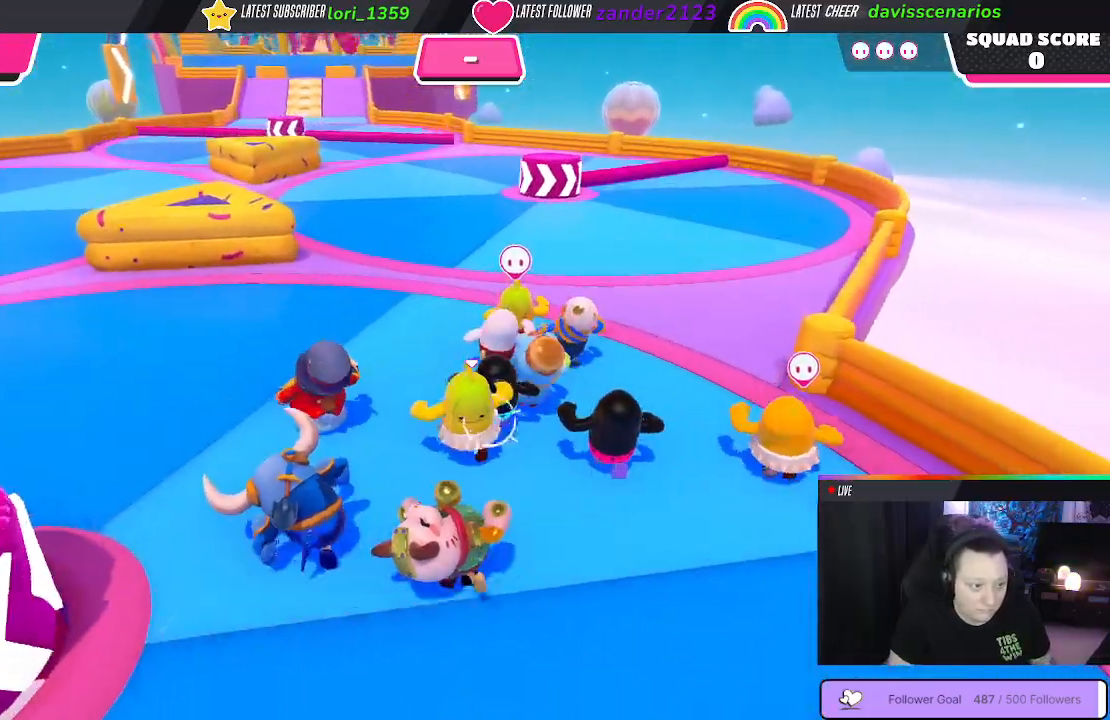
{"buttons": [], "left_stick": "up", "right_stick": "center", "events": [[267, "left_stick", "up"]]}
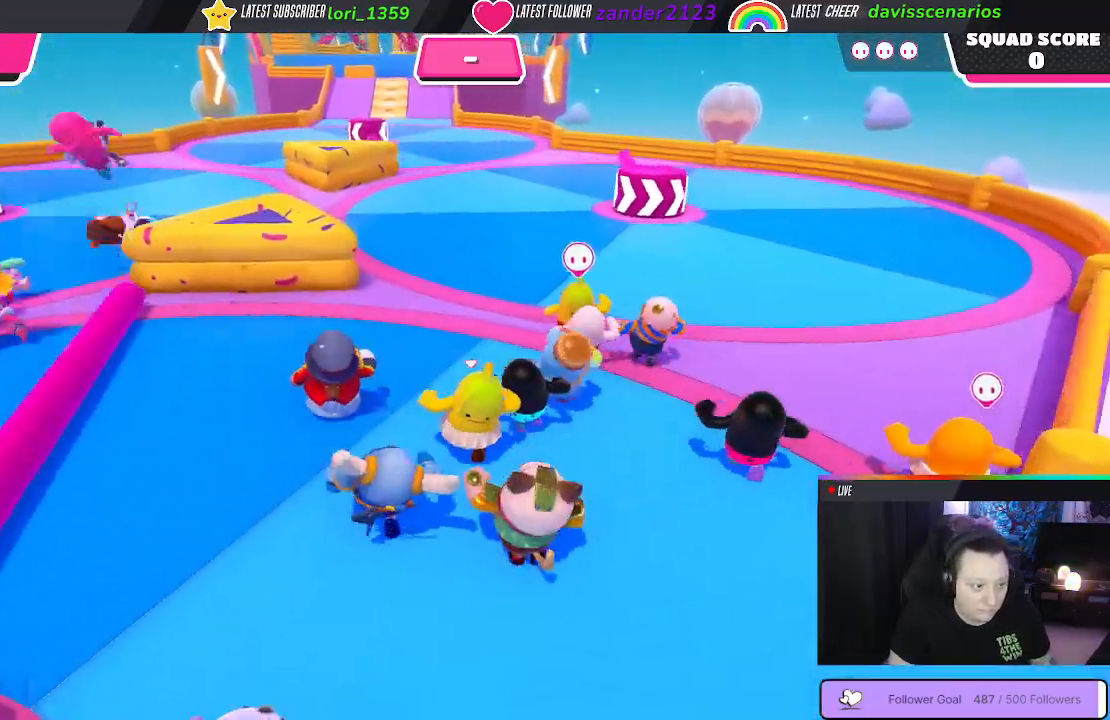
{"buttons": [], "left_stick": "up", "right_stick": "center", "events": [[67, "A", "down"], [167, "A", "up"]]}
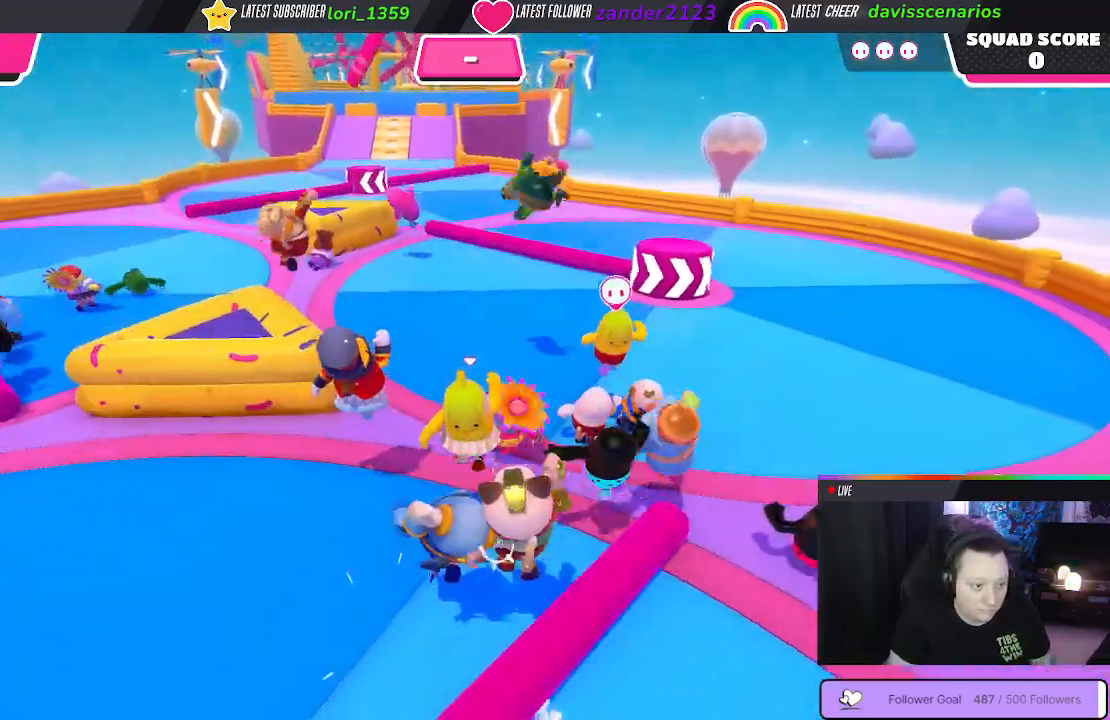
{"buttons": [], "left_stick": "up", "right_stick": "center", "events": []}